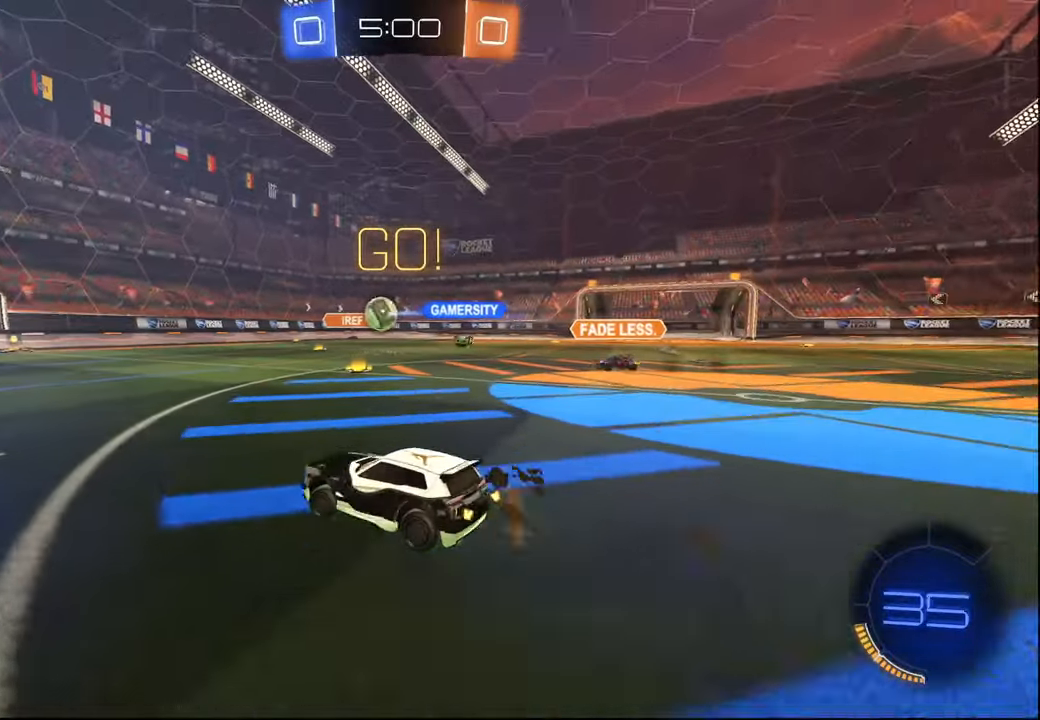
Gameplay with a controller (PlayStation layout); each line is a JSON object with the inputs held at the frame after it. "events" lists button and stick changes between this image and that frame as [ms after this image, input, new state], when the widget could be followed in between.
{"buttons": ["CROSS", "L1", "R1", "R2"], "left_stick": "up", "right_stick": "center", "events": [[367, "CROSS", "down"], [367, "left_stick", "down"], [417, "L1", "down"], [434, "CROSS", "up"], [467, "left_stick", "up"], [484, "CROSS", "down"]]}
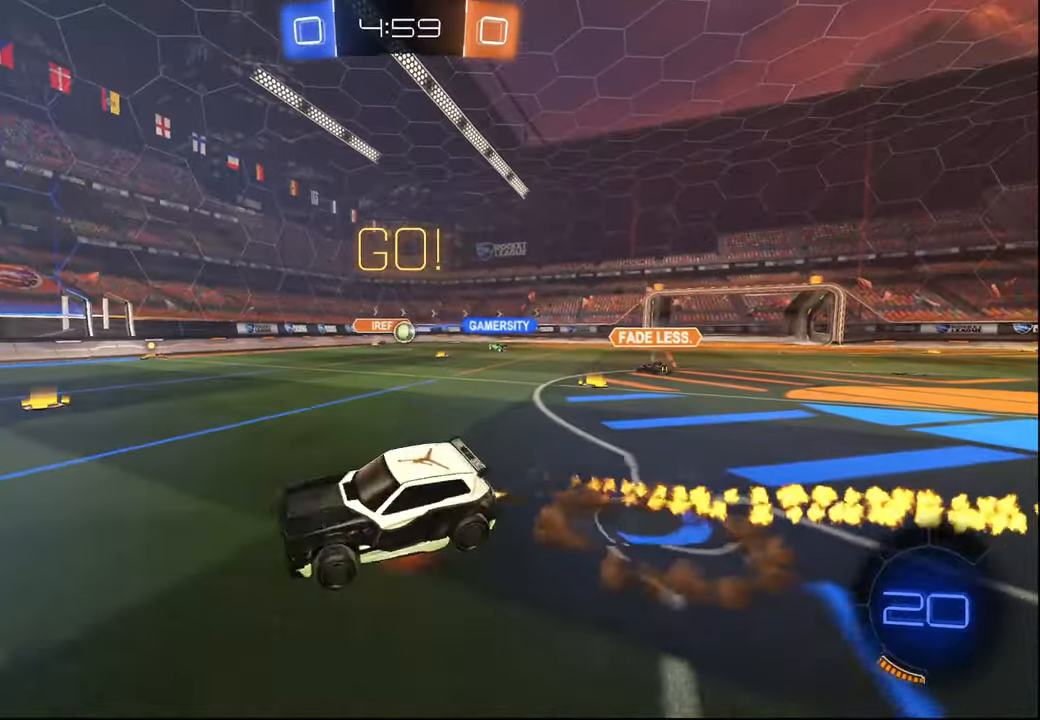
{"buttons": ["L1", "R2"], "left_stick": "down", "right_stick": "center", "events": [[34, "CROSS", "up"], [67, "TRIANGLE", "down"], [67, "left_stick", "down"], [234, "TRIANGLE", "up"], [300, "left_stick", "down-right"], [400, "R1", "up"], [400, "left_stick", "center"], [484, "left_stick", "down"]]}
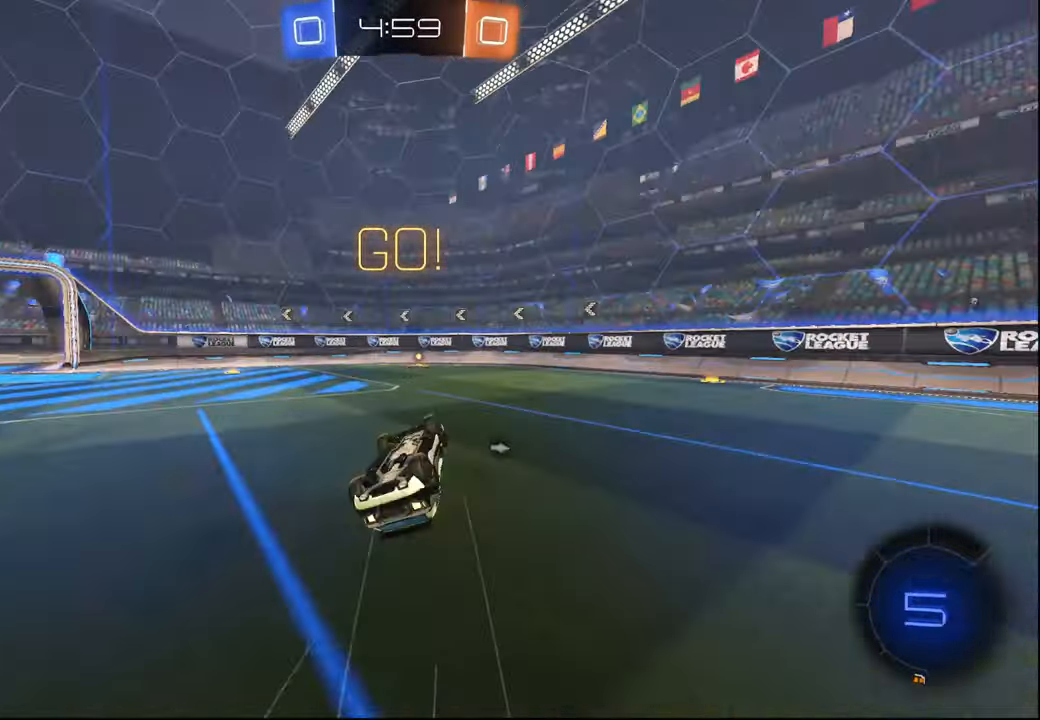
{"buttons": ["R2"], "left_stick": "center", "right_stick": "center", "events": [[84, "TRIANGLE", "down"], [217, "TRIANGLE", "up"], [250, "L1", "up"], [250, "left_stick", "center"]]}
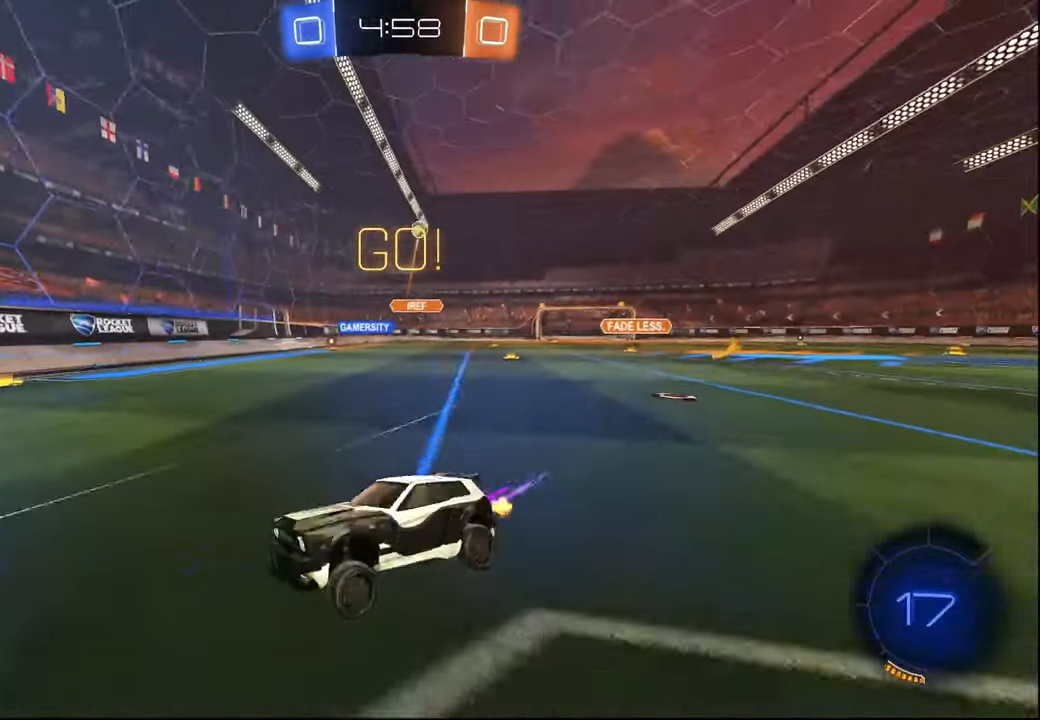
{"buttons": ["R2"], "left_stick": "left", "right_stick": "center", "events": [[284, "left_stick", "left"], [367, "L1", "down"], [467, "L1", "up"]]}
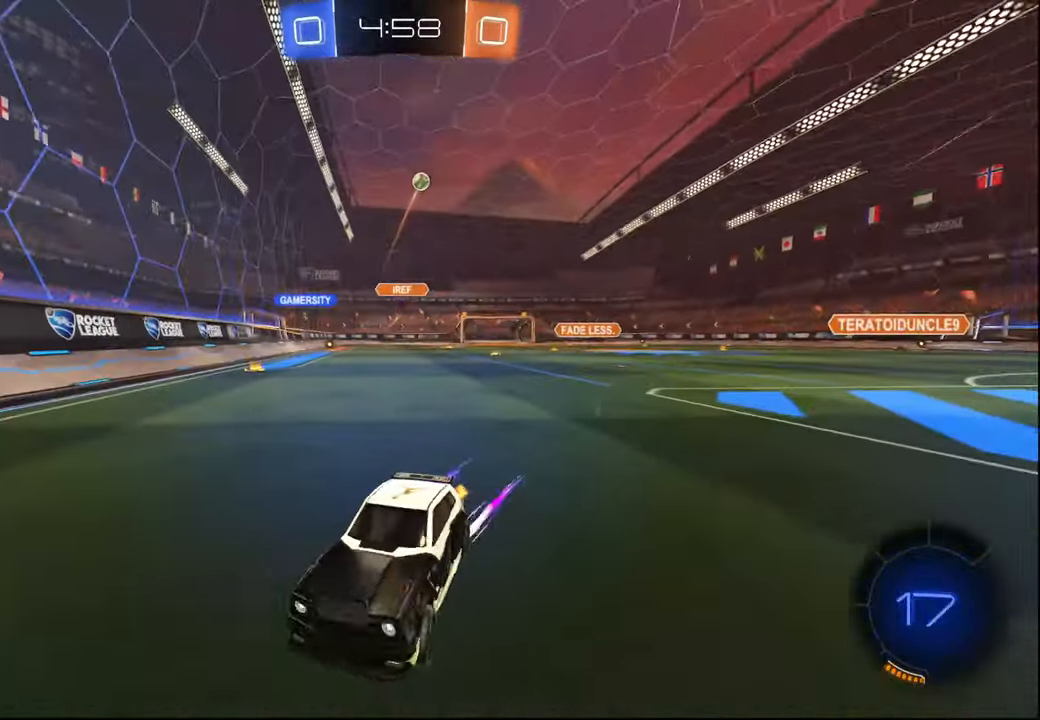
{"buttons": ["R2"], "left_stick": "left", "right_stick": "center", "events": [[84, "L1", "down"], [150, "L1", "up"]]}
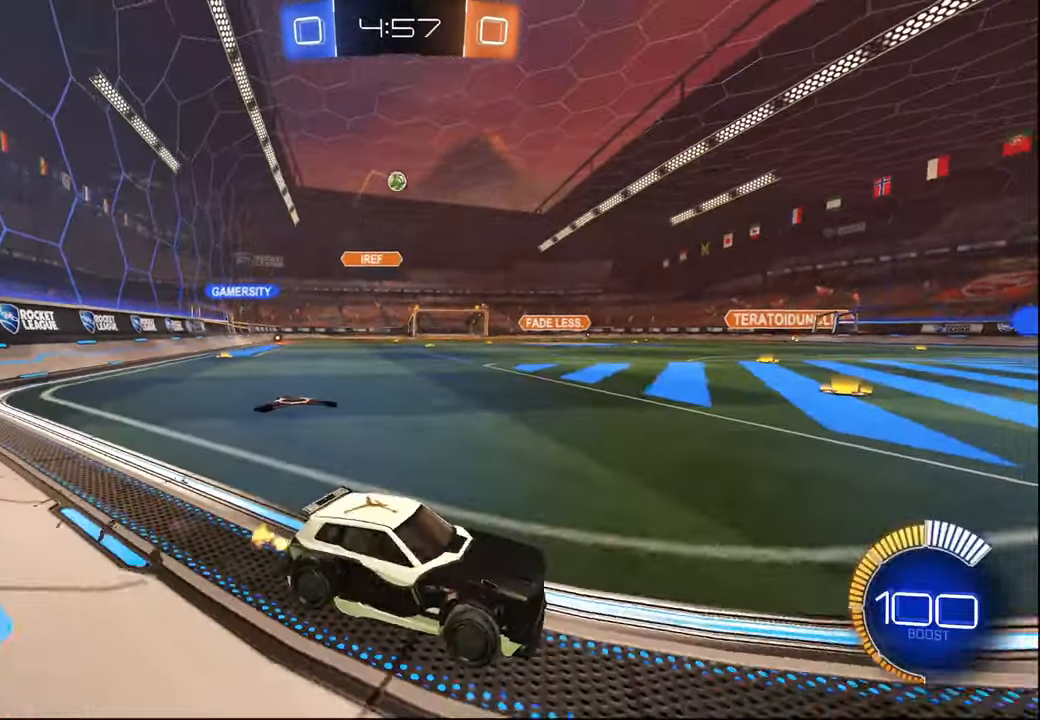
{"buttons": ["R2"], "left_stick": "left", "right_stick": "center", "events": [[84, "left_stick", "center"], [417, "left_stick", "left"]]}
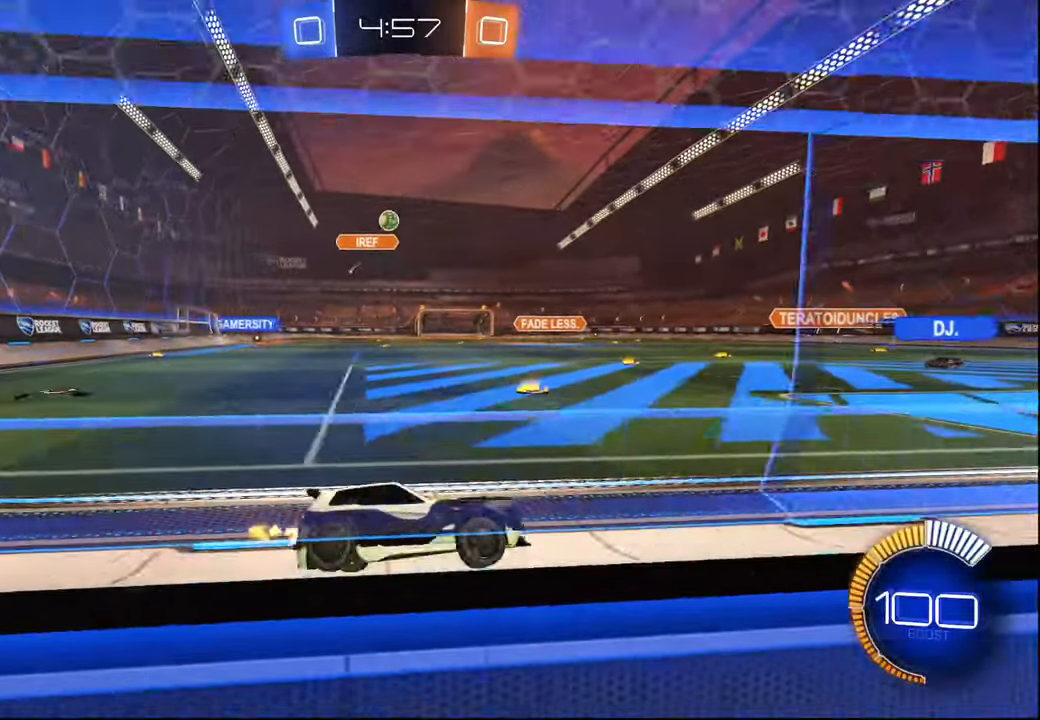
{"buttons": ["R2"], "left_stick": "center", "right_stick": "center", "events": [[100, "L2", "down"], [100, "left_stick", "center"], [184, "left_stick", "left"], [217, "L2", "up"], [350, "left_stick", "center"]]}
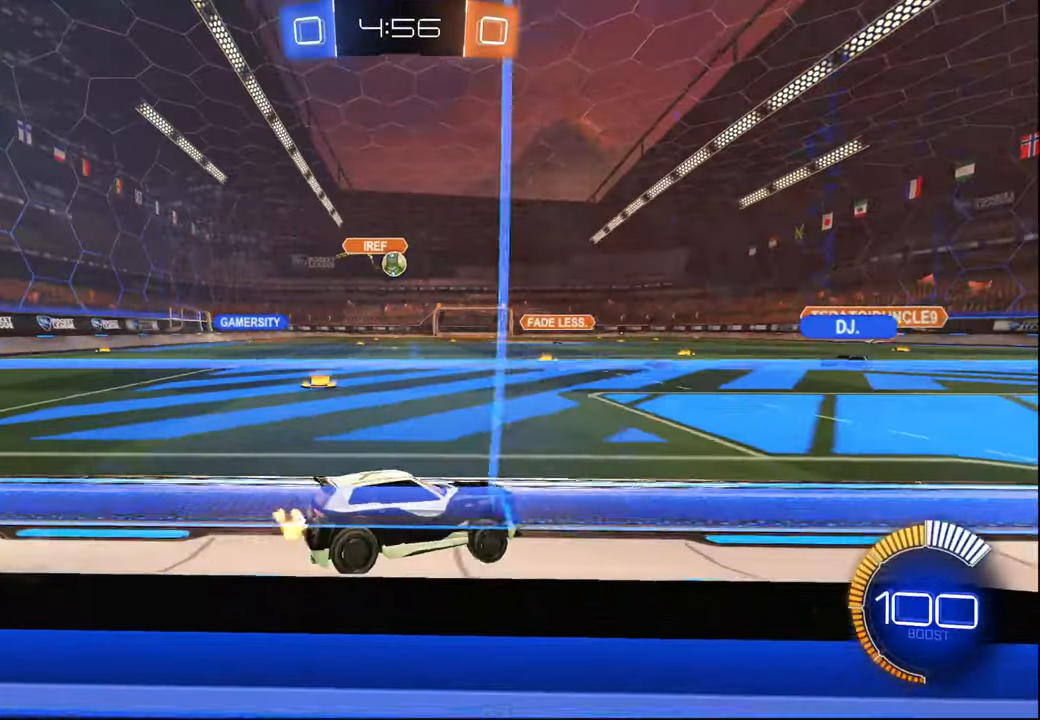
{"buttons": ["R2"], "left_stick": "left", "right_stick": "center", "events": [[100, "L2", "down"], [117, "R2", "up"], [234, "L2", "up"], [350, "L2", "down"], [467, "L2", "up"], [467, "R2", "down"], [500, "left_stick", "left"]]}
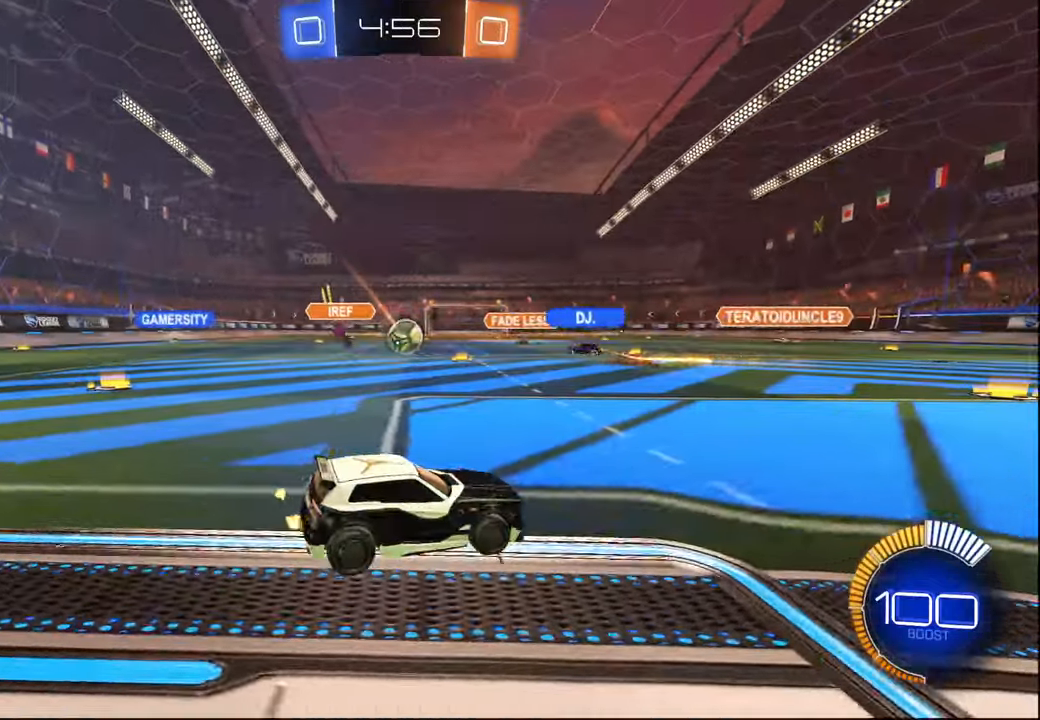
{"buttons": ["R1", "R2"], "left_stick": "left", "right_stick": "center", "events": [[400, "R1", "down"]]}
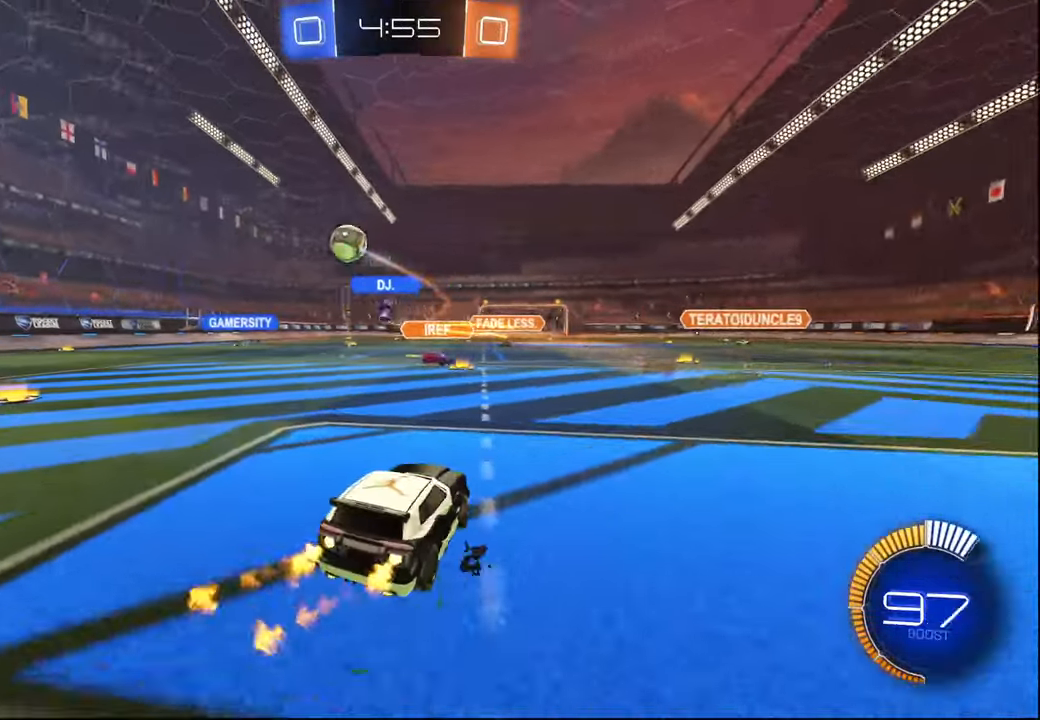
{"buttons": ["R1", "R2"], "left_stick": "center", "right_stick": "center", "events": [[84, "left_stick", "center"], [167, "left_stick", "right"], [250, "left_stick", "center"], [350, "left_stick", "left"], [434, "left_stick", "center"]]}
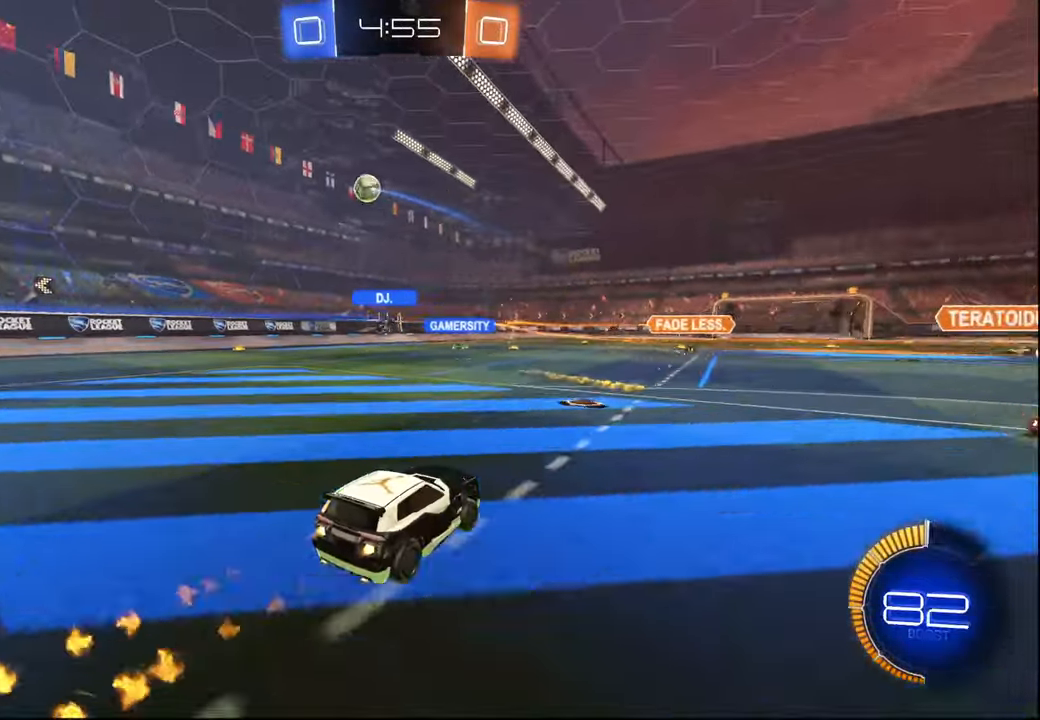
{"buttons": ["R1", "R2"], "left_stick": "center", "right_stick": "center", "events": [[67, "left_stick", "left"], [184, "left_stick", "center"], [350, "left_stick", "left"], [450, "left_stick", "center"]]}
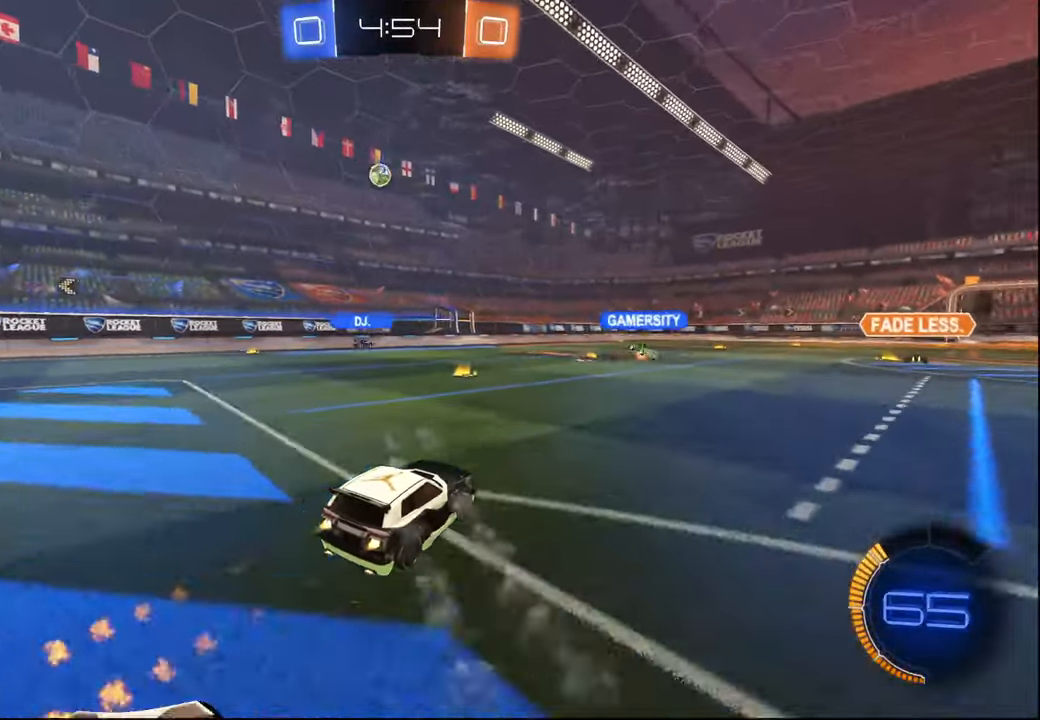
{"buttons": ["CROSS", "R2"], "left_stick": "down-right", "right_stick": "center", "events": [[167, "R1", "up"], [367, "R2", "up"], [367, "left_stick", "right"], [434, "left_stick", "down-right"], [450, "CROSS", "down"], [500, "R2", "down"]]}
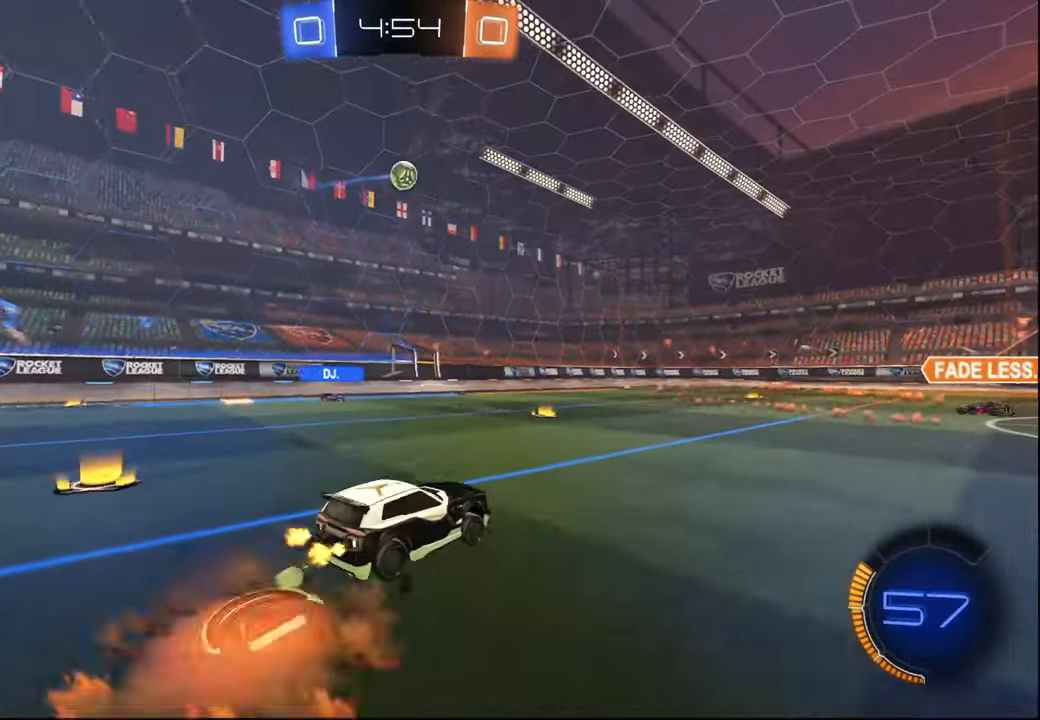
{"buttons": ["CROSS", "L1", "R1"], "left_stick": "up-right", "right_stick": "center", "events": [[100, "CROSS", "up"], [117, "left_stick", "center"], [150, "CROSS", "down"], [167, "left_stick", "down"], [200, "L1", "down"], [234, "R1", "down"], [300, "left_stick", "down-right"], [434, "R2", "up"], [484, "left_stick", "up-right"]]}
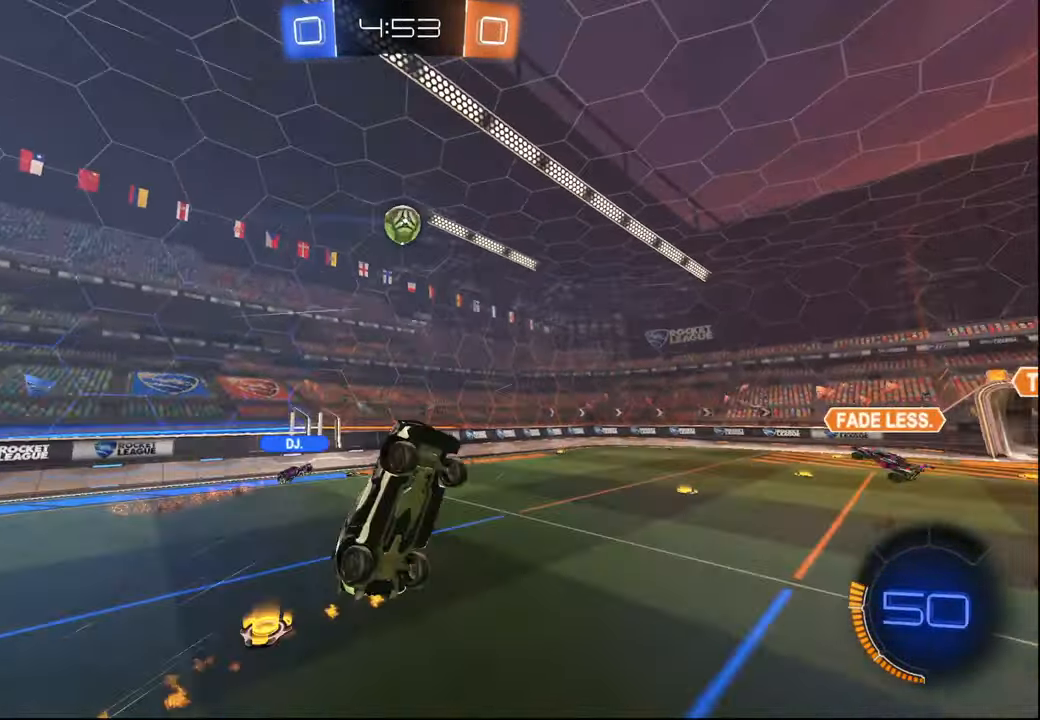
{"buttons": ["L1", "R1", "R2"], "left_stick": "up-left", "right_stick": "center", "events": [[34, "CROSS", "up"], [100, "left_stick", "down-right"], [300, "R2", "down"], [350, "left_stick", "up-left"]]}
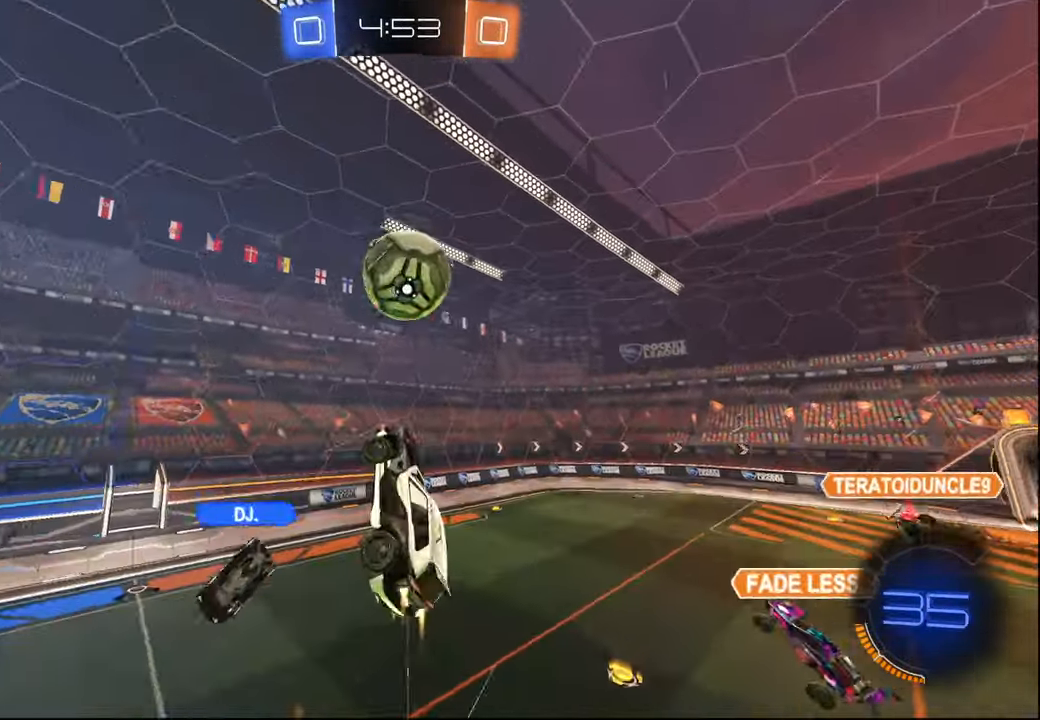
{"buttons": ["R1", "R2"], "left_stick": "up-right", "right_stick": "center", "events": [[50, "left_stick", "left"], [250, "left_stick", "up"], [300, "R1", "up"], [334, "left_stick", "up-right"], [417, "L1", "up"], [417, "R1", "down"]]}
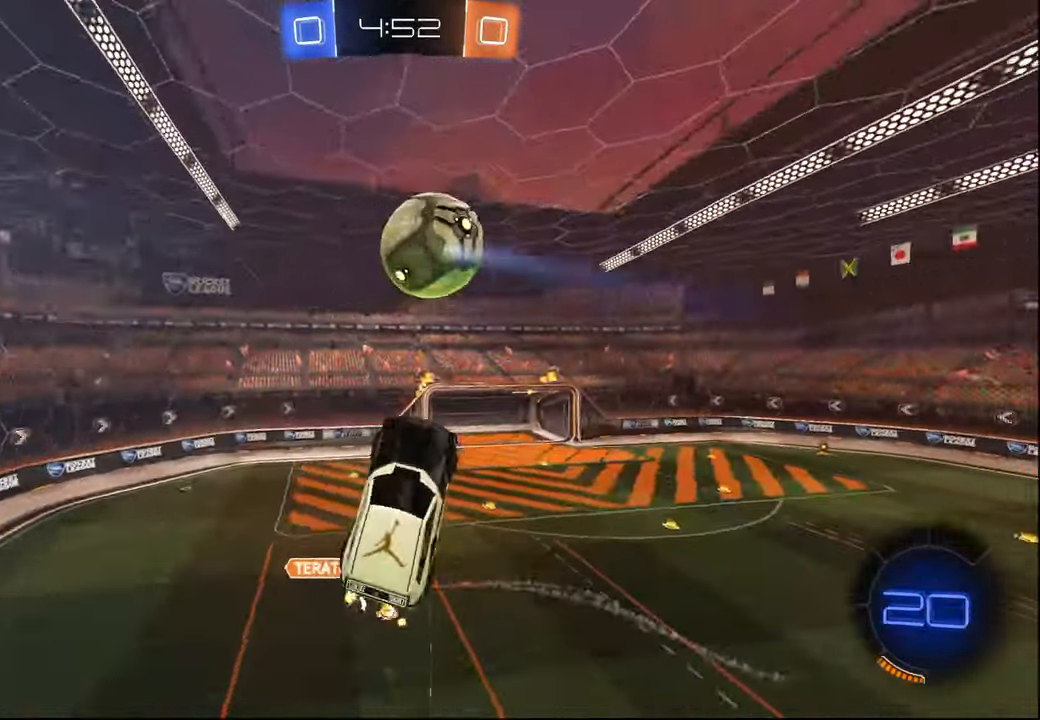
{"buttons": ["L1", "R1", "R2"], "left_stick": "down-left", "right_stick": "center", "events": [[50, "left_stick", "up"], [267, "left_stick", "down-left"], [334, "L1", "down"]]}
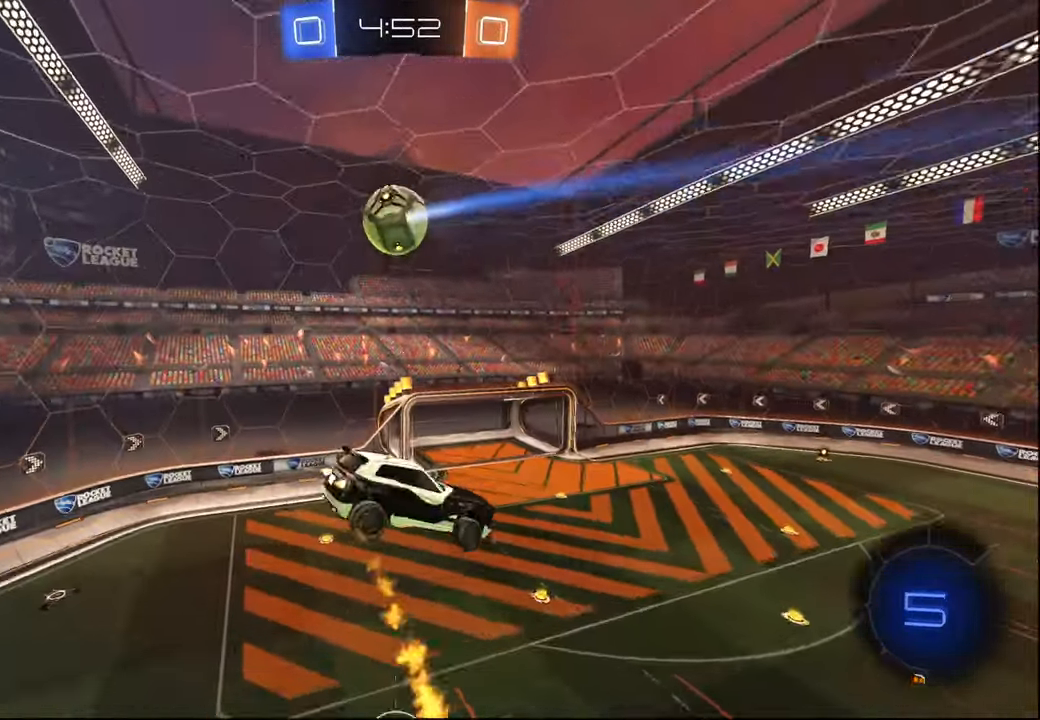
{"buttons": ["L1", "R2"], "left_stick": "right", "right_stick": "center", "events": [[117, "left_stick", "up"], [267, "R1", "up"], [467, "left_stick", "right"]]}
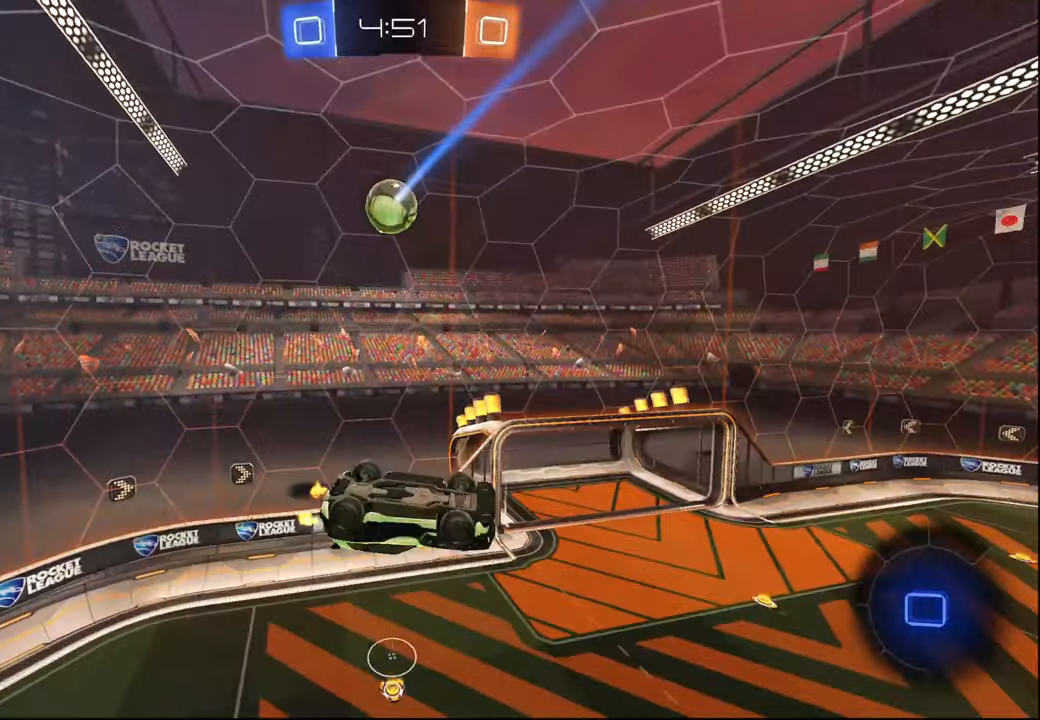
{"buttons": ["R2"], "left_stick": "right", "right_stick": "center", "events": [[200, "L1", "up"], [200, "left_stick", "up-left"], [334, "left_stick", "center"], [434, "left_stick", "right"]]}
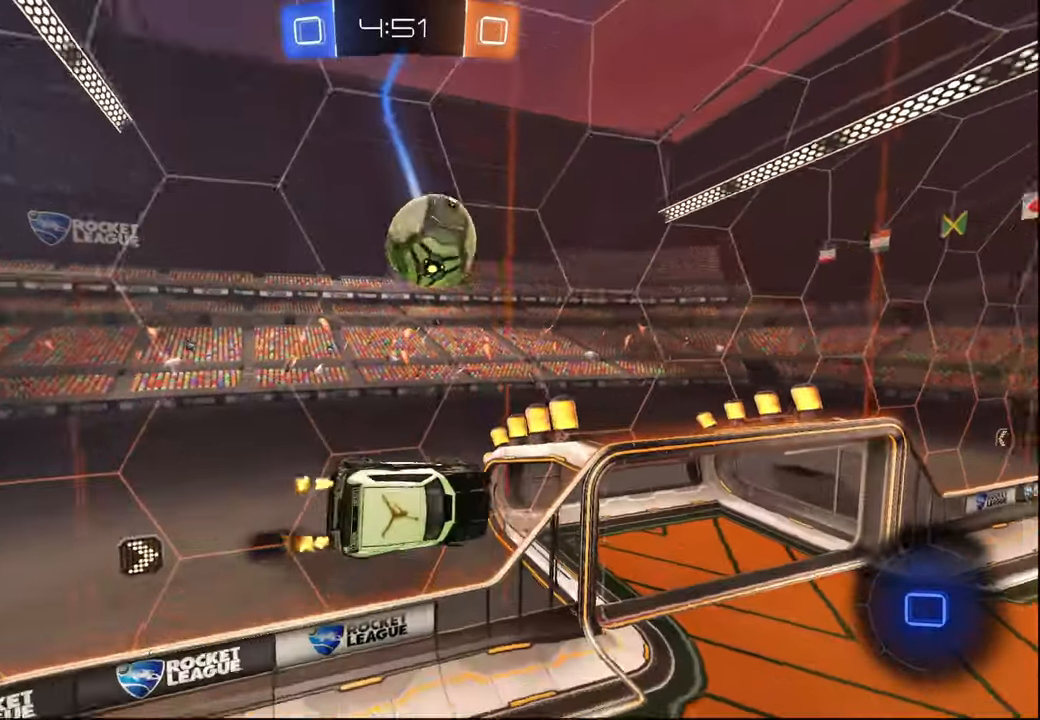
{"buttons": ["R2"], "left_stick": "right", "right_stick": "center", "events": [[117, "left_stick", "center"], [217, "left_stick", "right"]]}
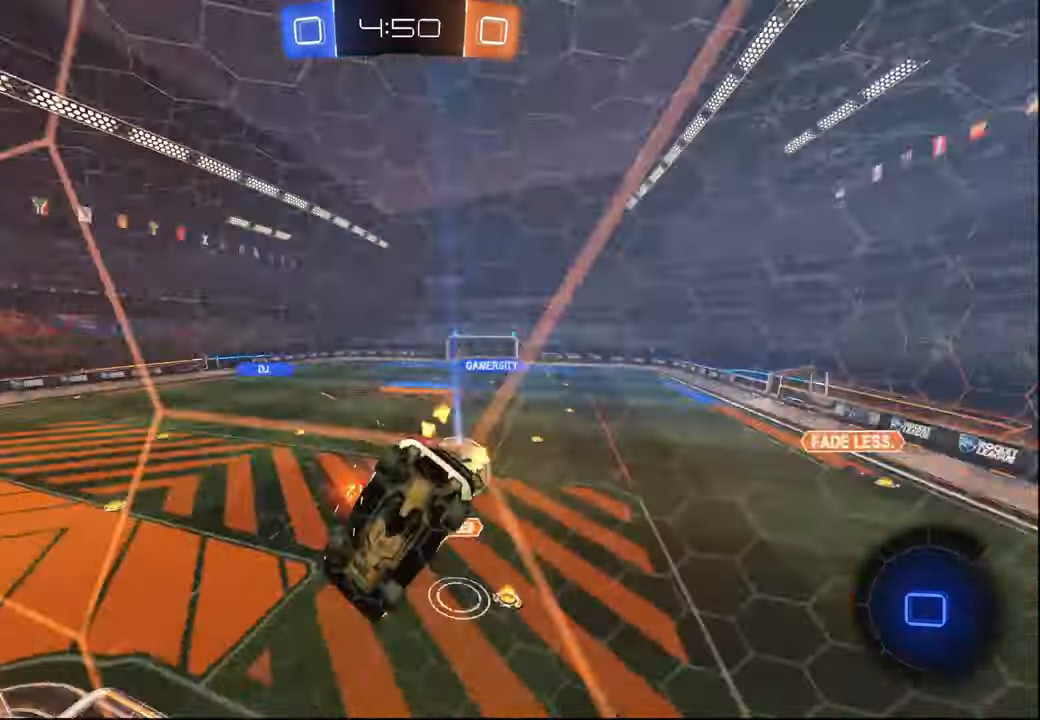
{"buttons": ["R2"], "left_stick": "right", "right_stick": "center", "events": []}
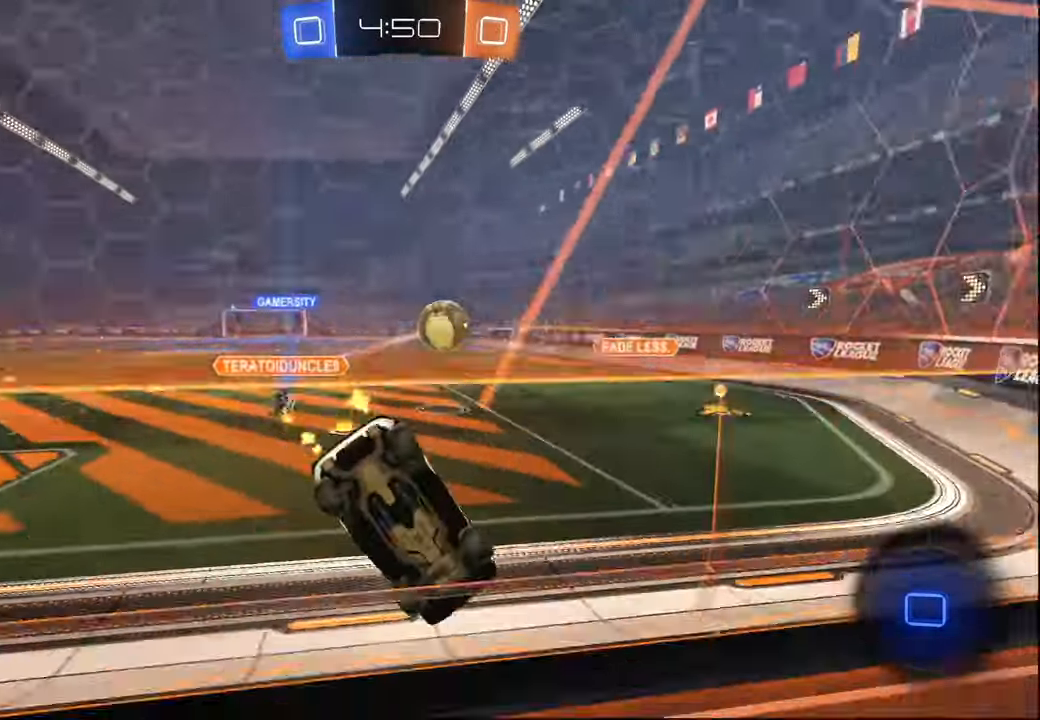
{"buttons": ["R2"], "left_stick": "center", "right_stick": "center", "events": [[117, "left_stick", "center"]]}
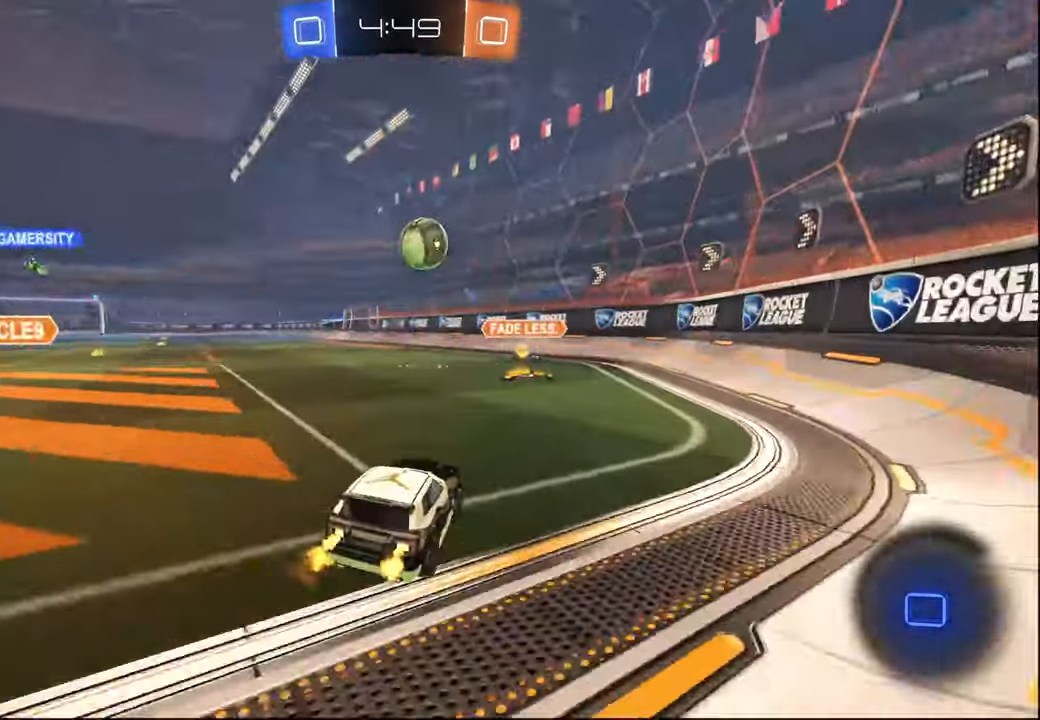
{"buttons": ["R2"], "left_stick": "center", "right_stick": "center", "events": []}
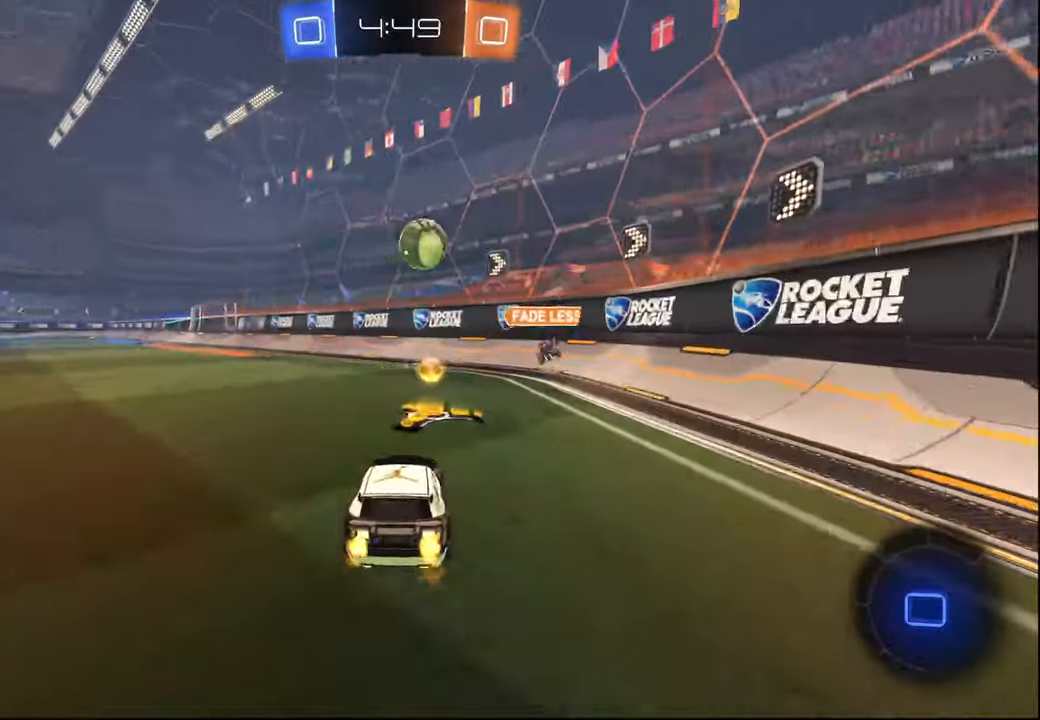
{"buttons": ["R1", "R2"], "left_stick": "center", "right_stick": "center", "events": [[250, "R1", "down"], [267, "left_stick", "left"], [450, "left_stick", "center"]]}
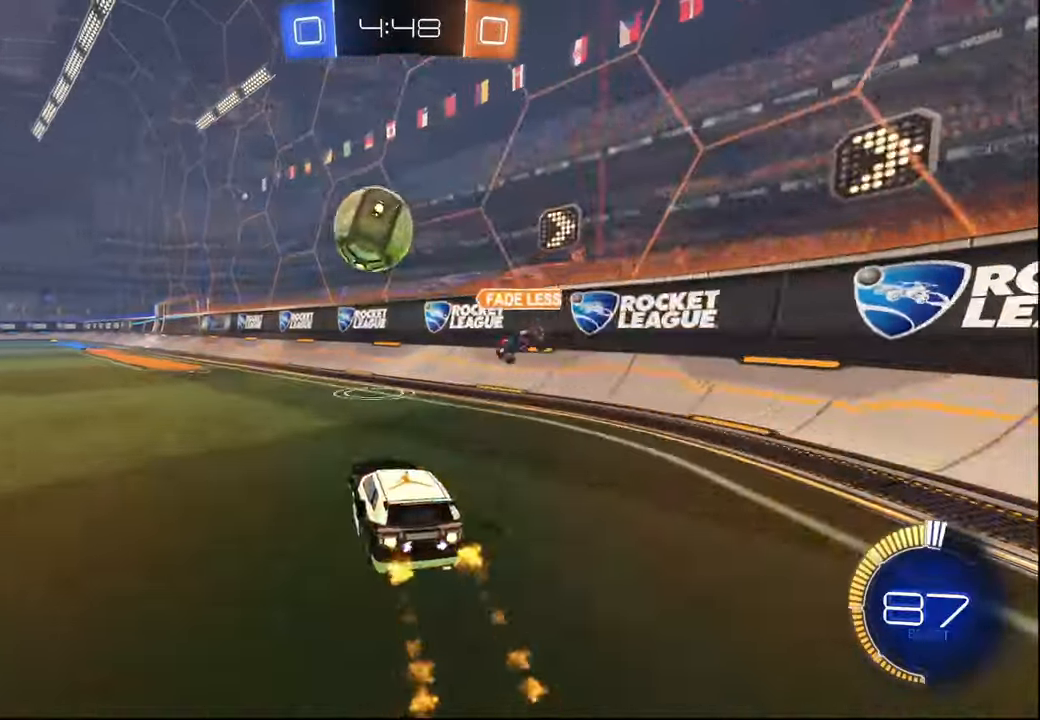
{"buttons": ["R1", "R2"], "left_stick": "left", "right_stick": "center", "events": [[17, "TRIANGLE", "down"], [150, "TRIANGLE", "up"], [167, "left_stick", "right"], [350, "left_stick", "up"], [384, "TRIANGLE", "down"], [434, "left_stick", "left"], [484, "TRIANGLE", "up"]]}
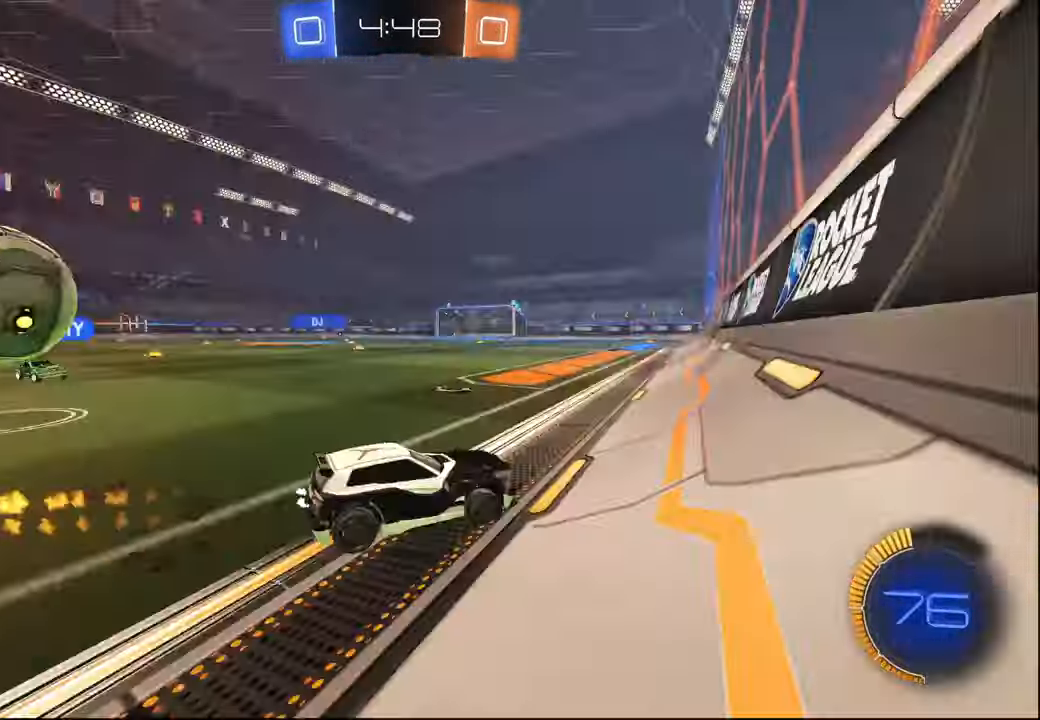
{"buttons": ["R1", "R2"], "left_stick": "center", "right_stick": "center", "events": [[17, "L1", "down"], [17, "R1", "up"], [84, "L1", "up"], [134, "R1", "down"], [284, "left_stick", "center"]]}
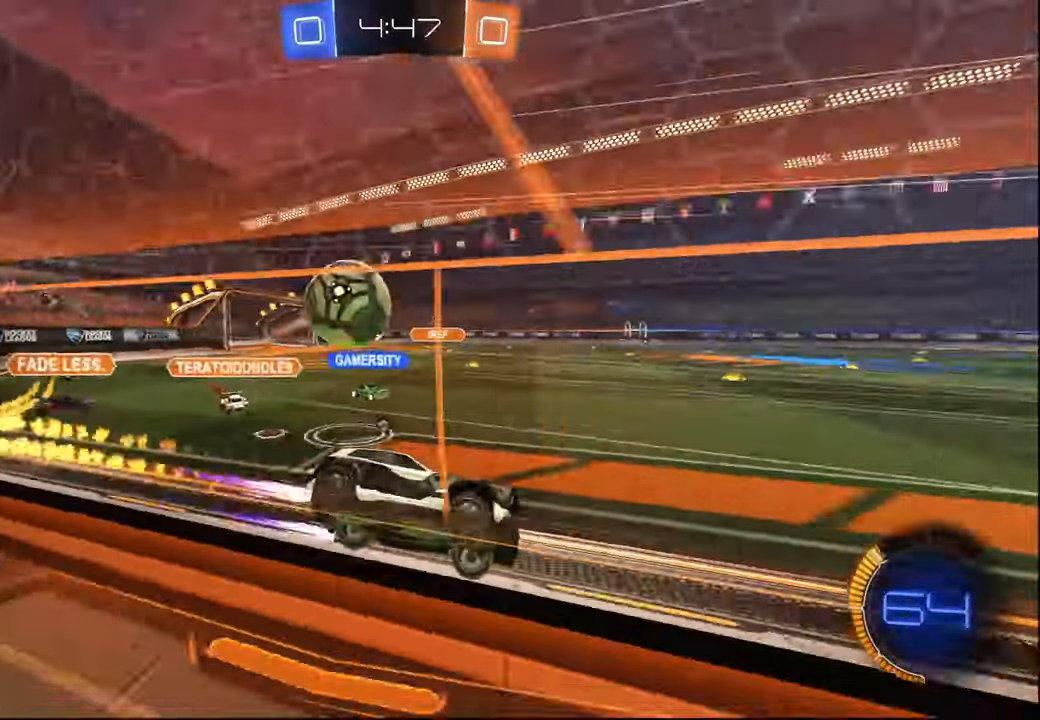
{"buttons": ["R2"], "left_stick": "center", "right_stick": "center", "events": [[17, "TRIANGLE", "down"], [84, "left_stick", "left"], [134, "R1", "up"], [134, "TRIANGLE", "up"], [217, "left_stick", "center"], [384, "TRIANGLE", "down"], [484, "TRIANGLE", "up"]]}
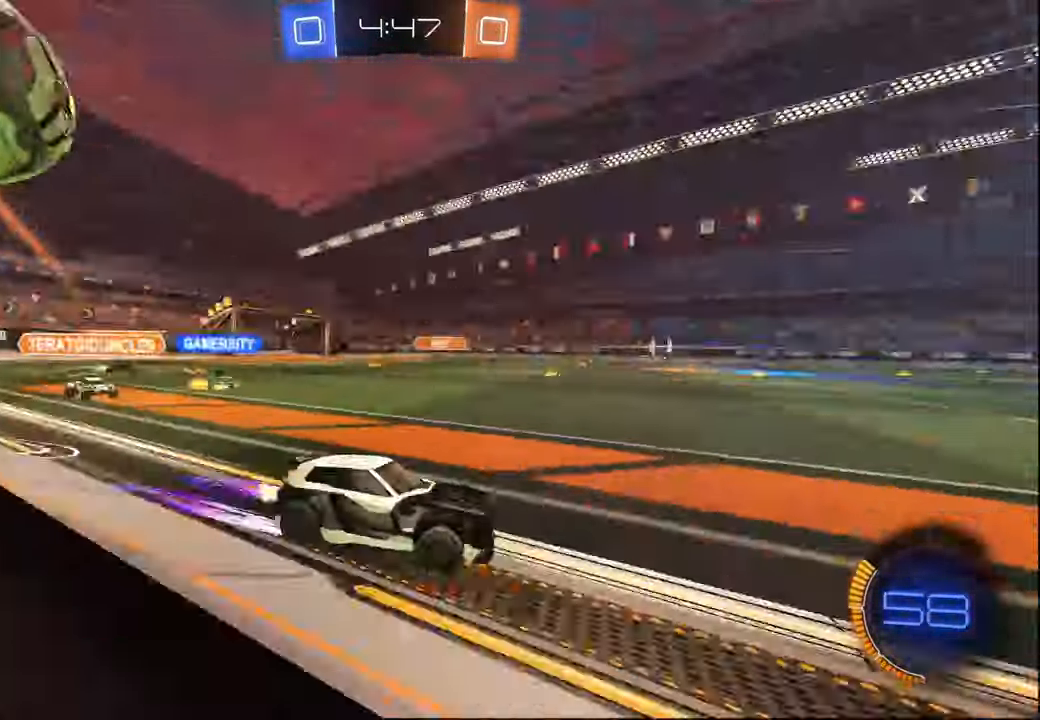
{"buttons": ["R2"], "left_stick": "center", "right_stick": "center", "events": [[217, "left_stick", "right"], [317, "left_stick", "center"]]}
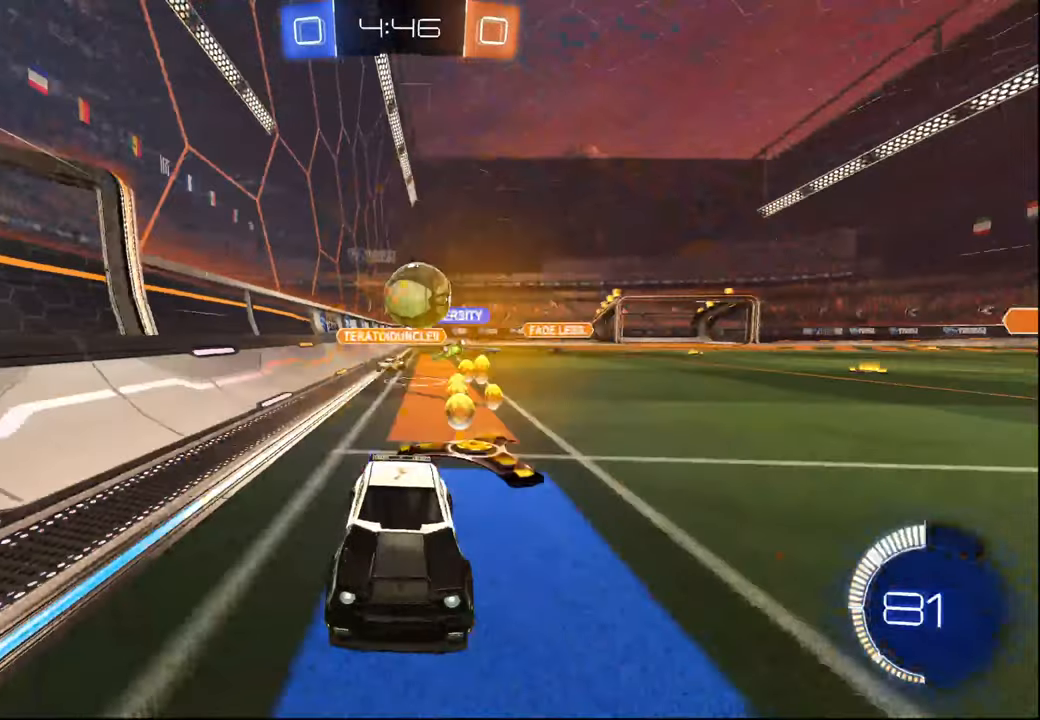
{"buttons": ["L2", "R2"], "left_stick": "left", "right_stick": "center", "events": [[84, "left_stick", "left"], [284, "R2", "up"], [300, "L2", "down"], [500, "R2", "down"]]}